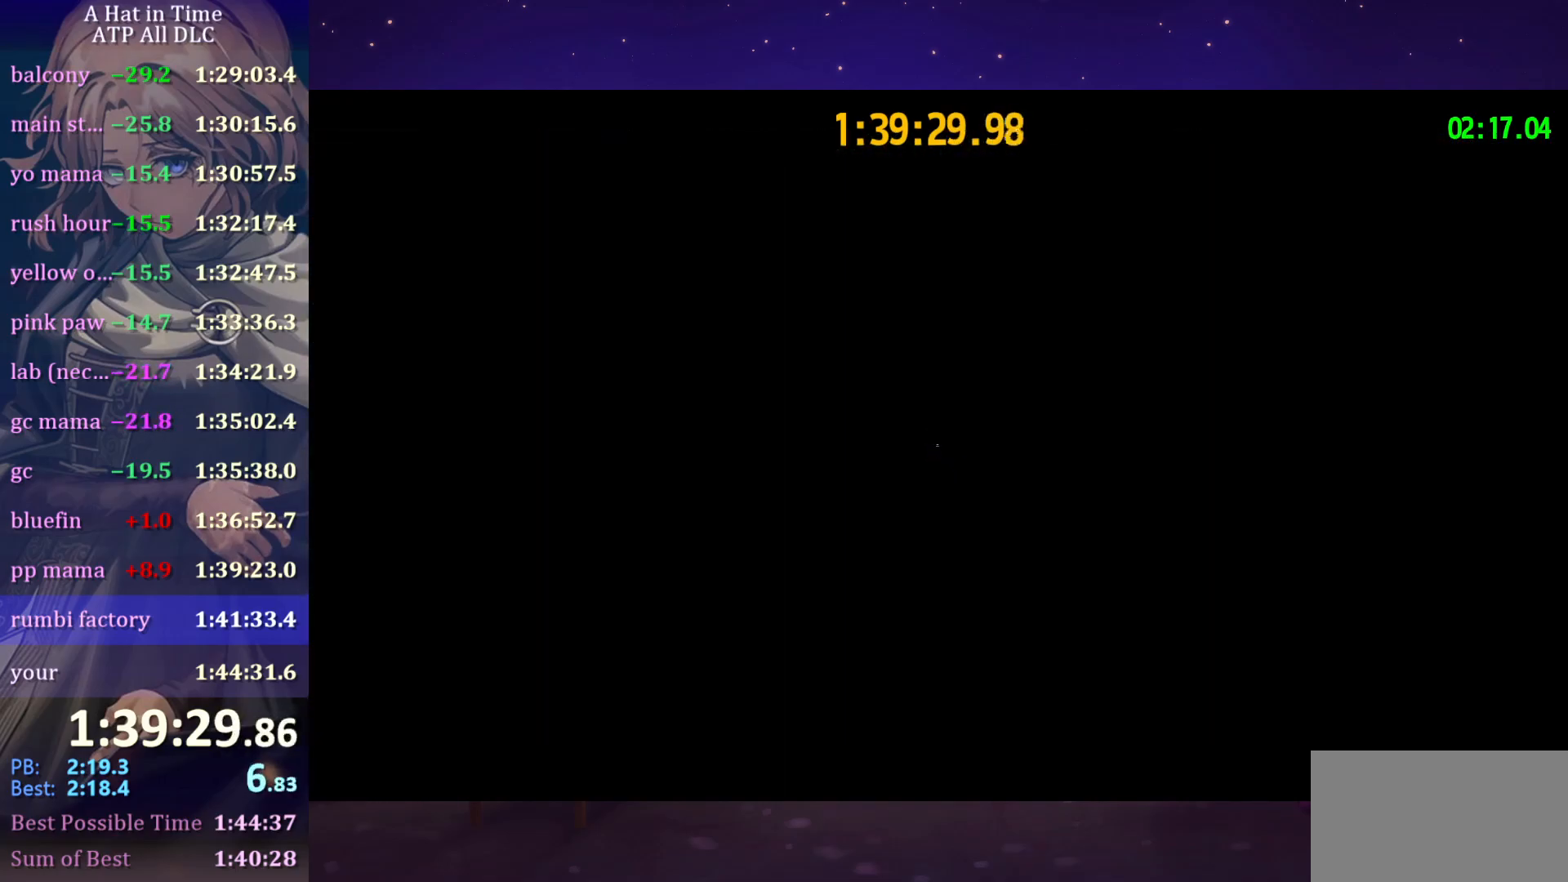
Gameplay with keyboard and mouse; each line is a JSON object with the keys and mouse buttons held at the frame after it. "events" lists presses ("down") and releases ("up") of "a", "alt", "c", "caps_lock", "ctrl", "d", "e", "f", "g", "q", "r", "s", "shift", "space", "t", "tab", "v", "w", "x", "z", "mouse_left", "mouse_wheel" and "mouse_right" between this image and that frame as [ms after this image, input, new state], when the widget could be followed in between. "mouse_left", "mouse_wheel", "mouse_right" = the "left", "wheel", "right" buttons of the "mouse" list. No other keys are recorded. "wheel" means that the mouse wheel is clicked or scrolled. "mouse_move" is the direction in which the mouse moves at that frame (one of eight, or "still"), when it could be read.
{"keys": ["shift", "w"], "mouse": [], "mouse_move": "still", "events": [[400, "shift", "down"], [400, "w", "down"]]}
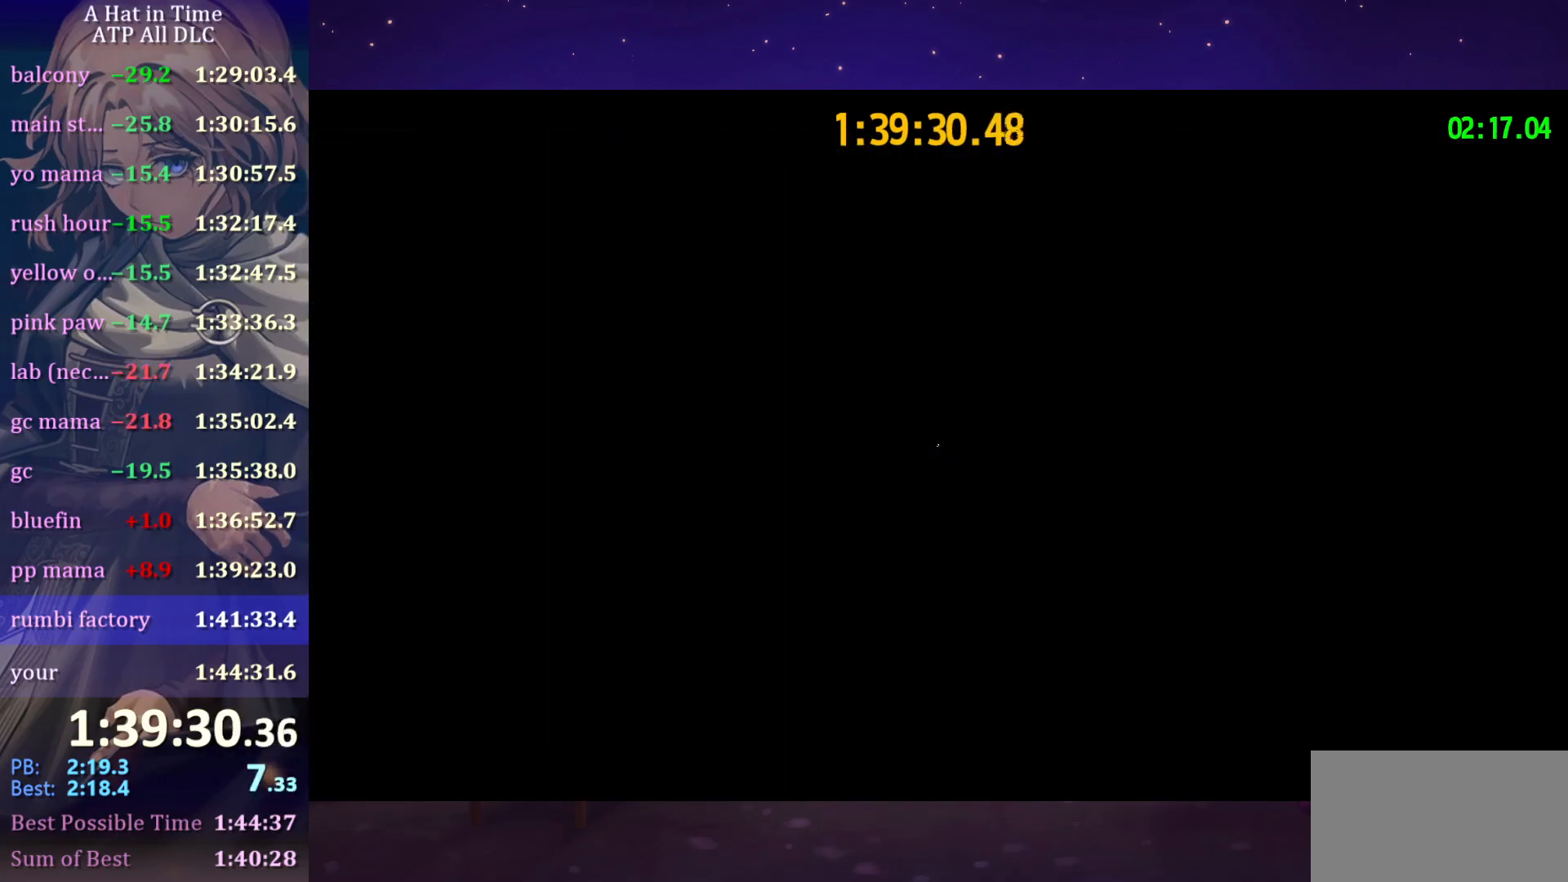
{"keys": ["shift", "w"], "mouse": [], "mouse_move": "still", "events": []}
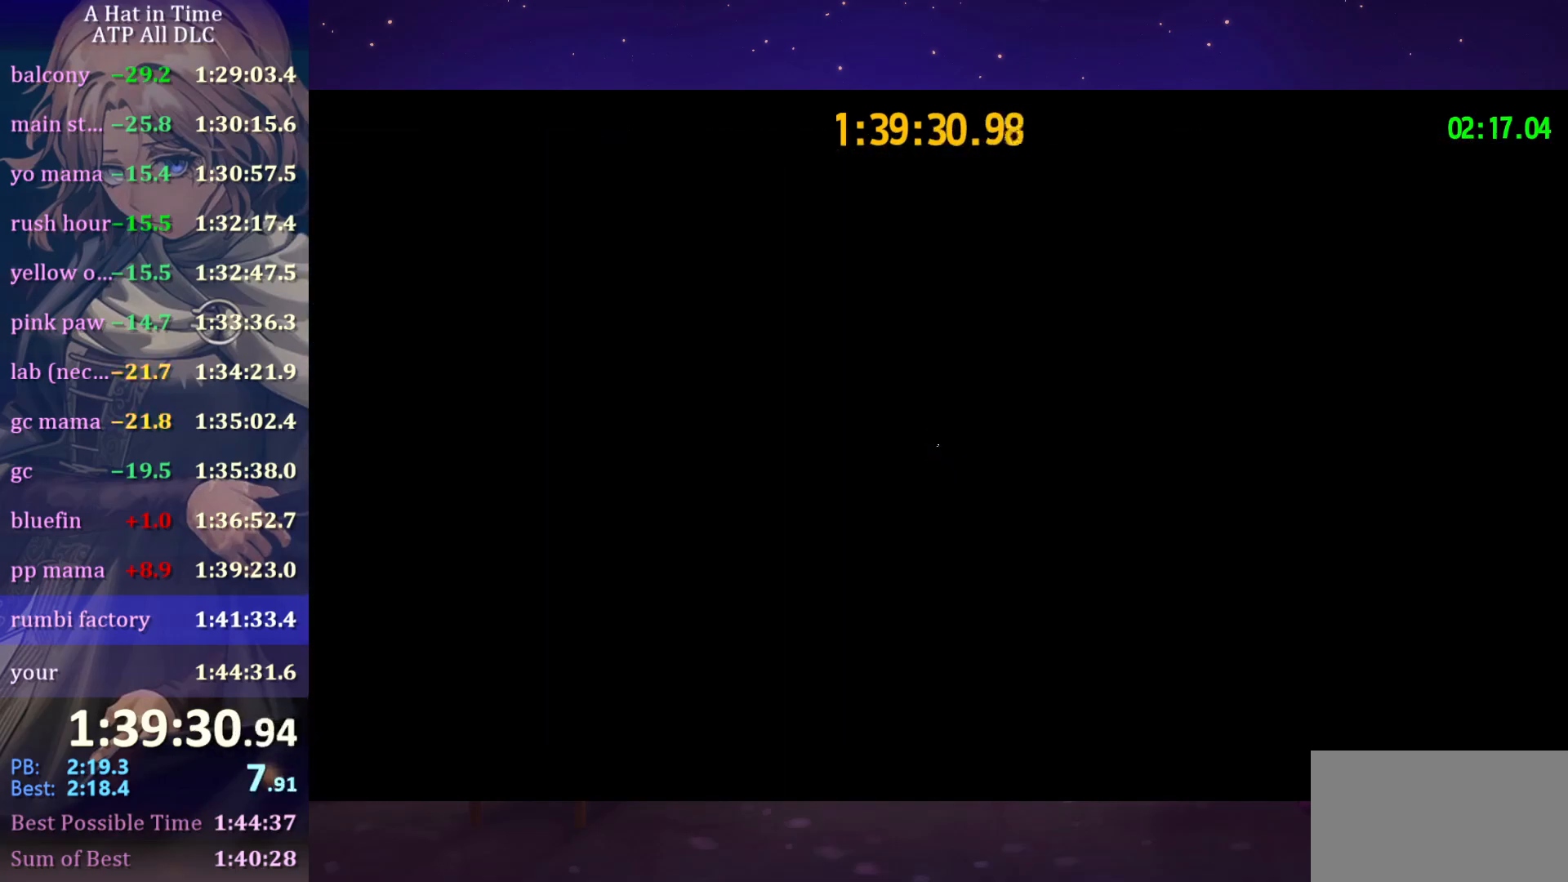
{"keys": ["shift", "w"], "mouse": [], "mouse_move": "still", "events": []}
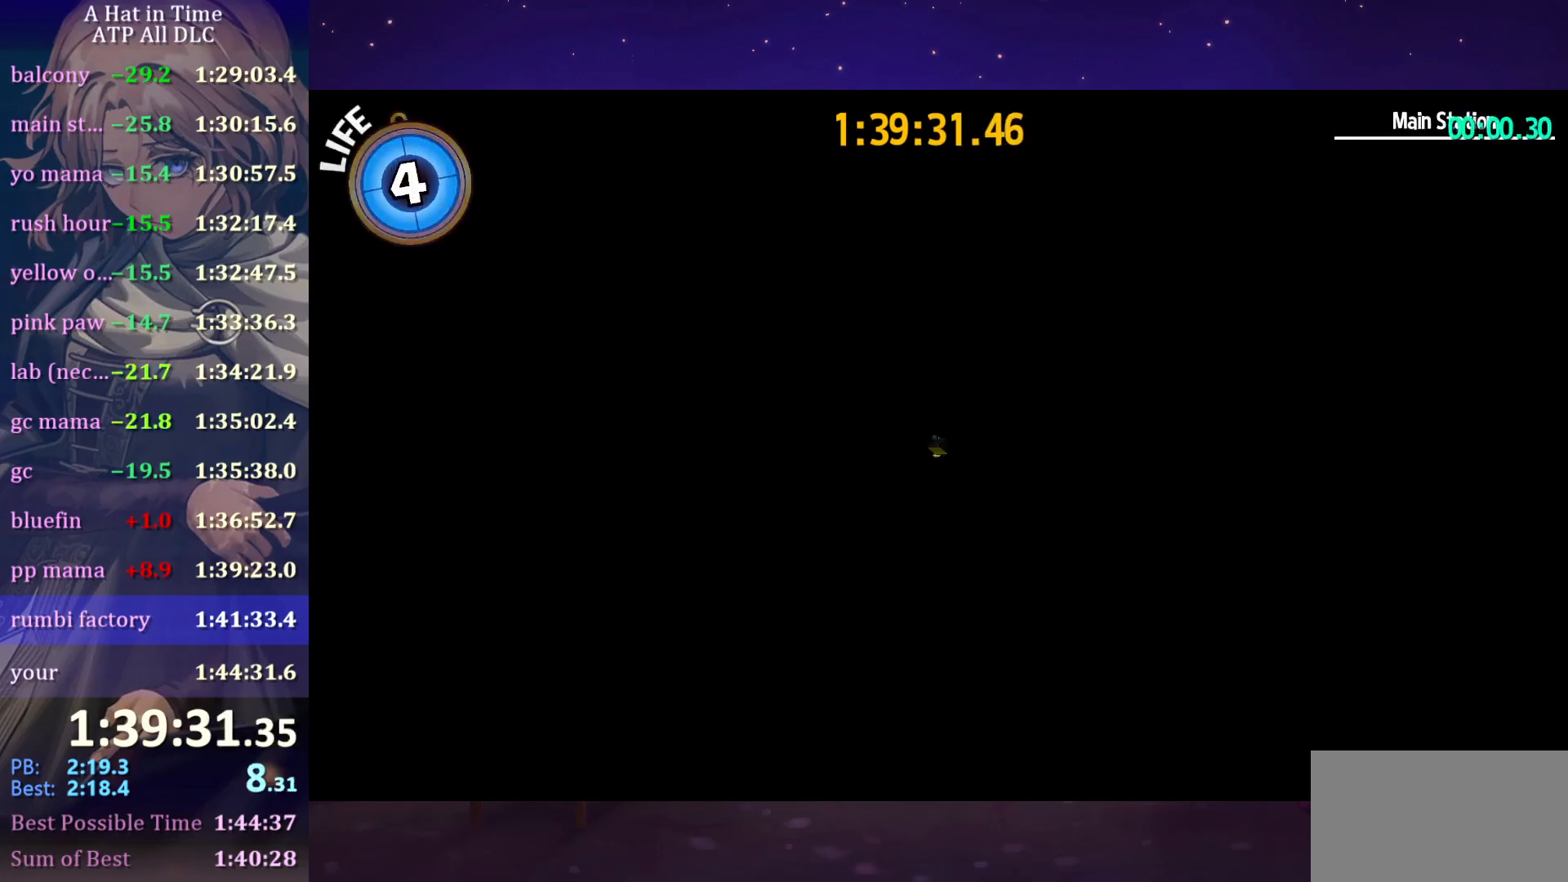
{"keys": ["shift", "w"], "mouse": [], "mouse_move": "still", "events": [[50, "space", "down"], [316, "space", "up"]]}
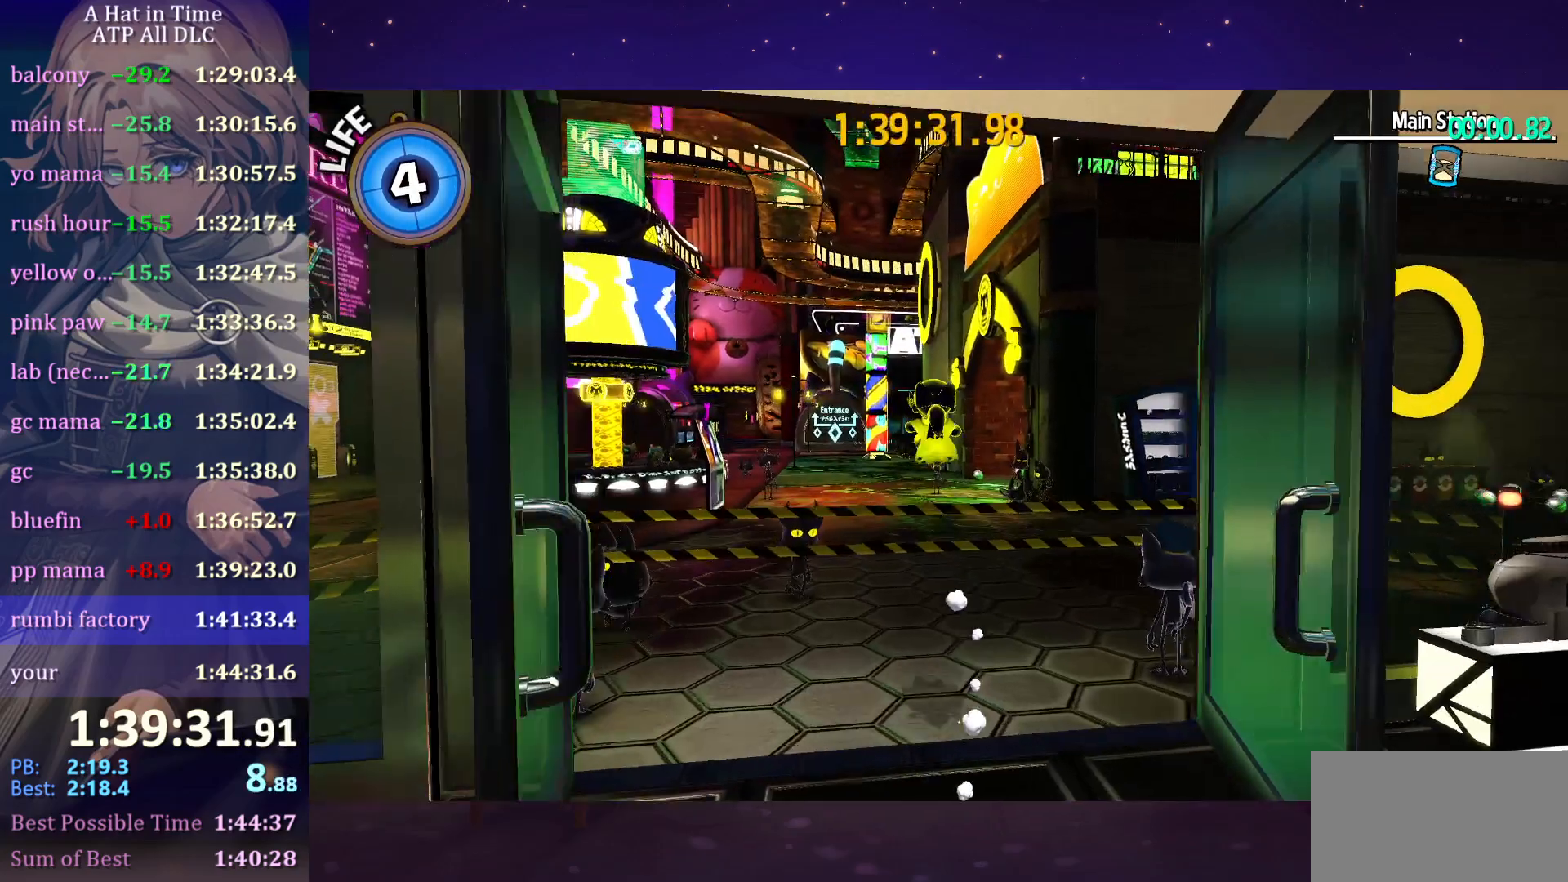
{"keys": ["d", "shift", "w"], "mouse": [], "mouse_move": "right", "events": [[366, "d", "down"]]}
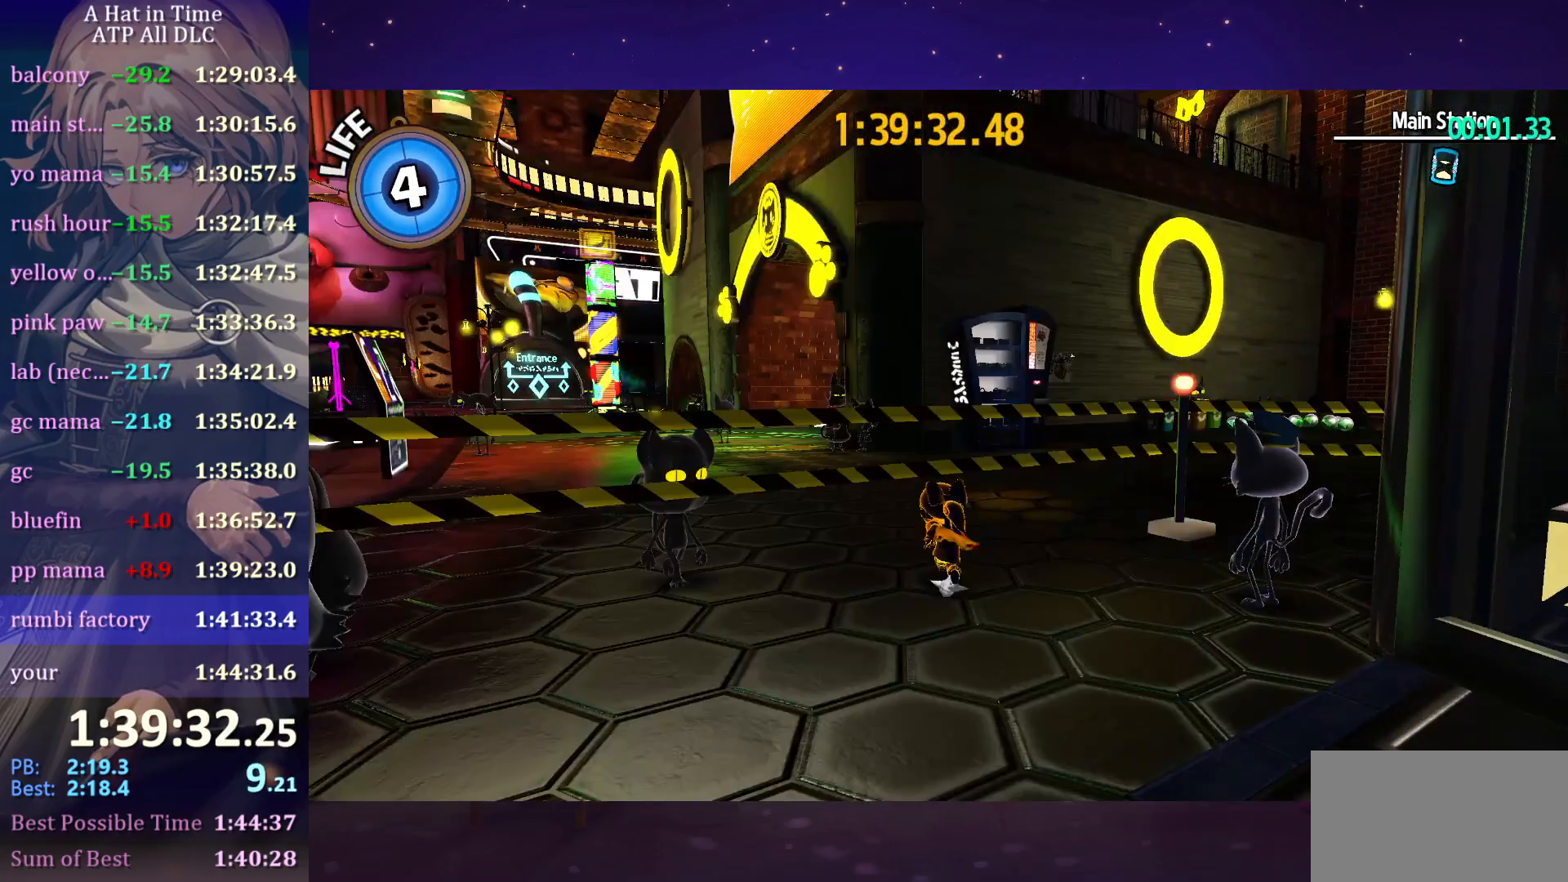
{"keys": ["shift", "w"], "mouse": [], "mouse_move": "right", "events": [[200, "d", "up"]]}
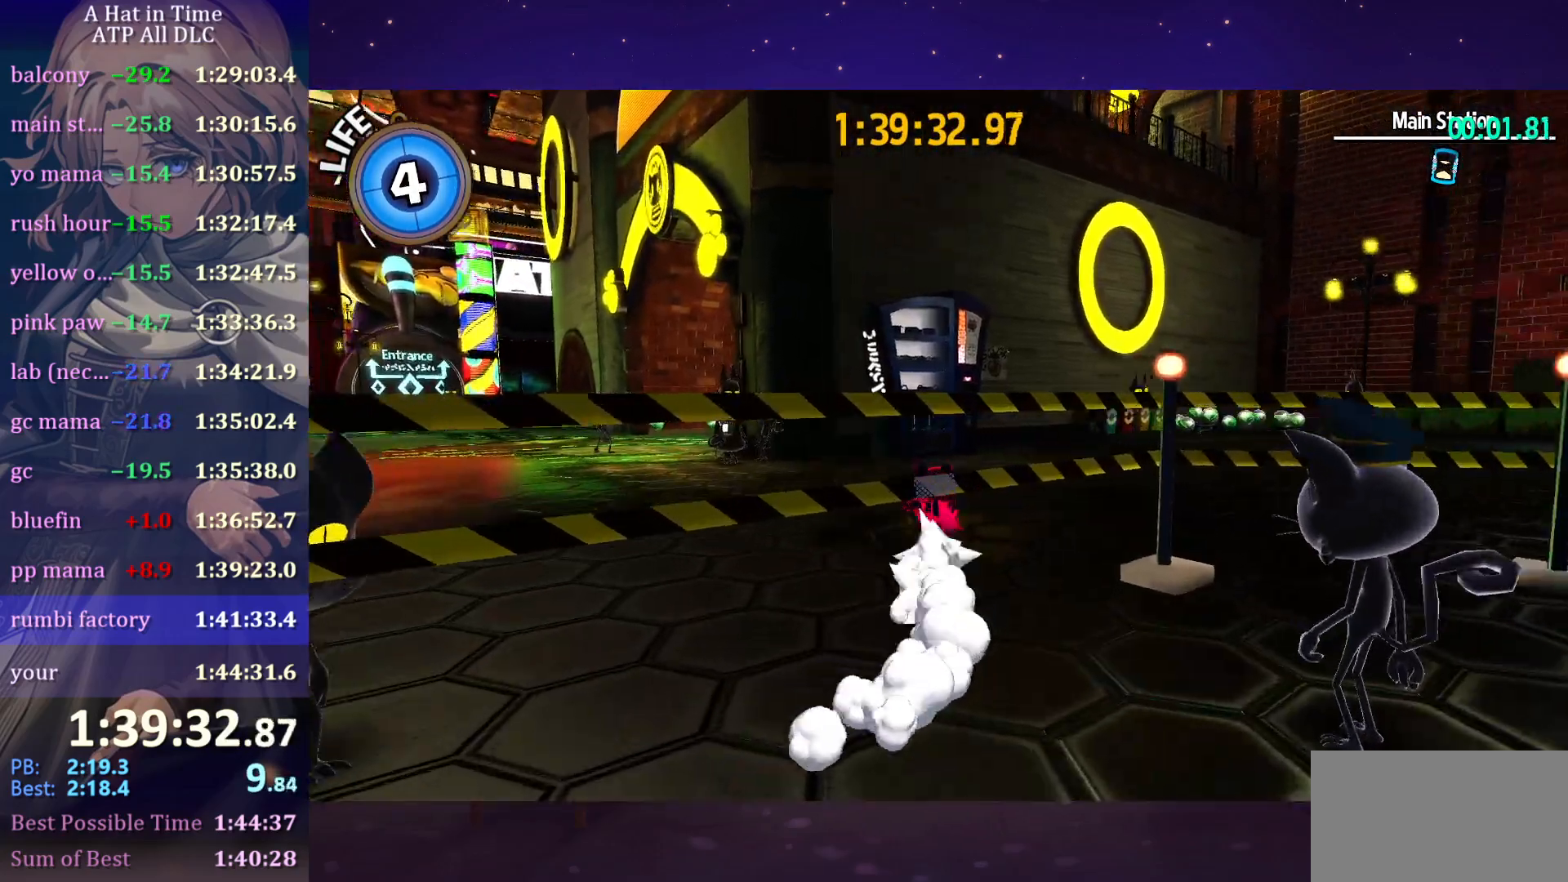
{"keys": ["d", "shift", "space", "w"], "mouse": [], "mouse_move": "still", "events": [[266, "space", "down"], [383, "d", "down"]]}
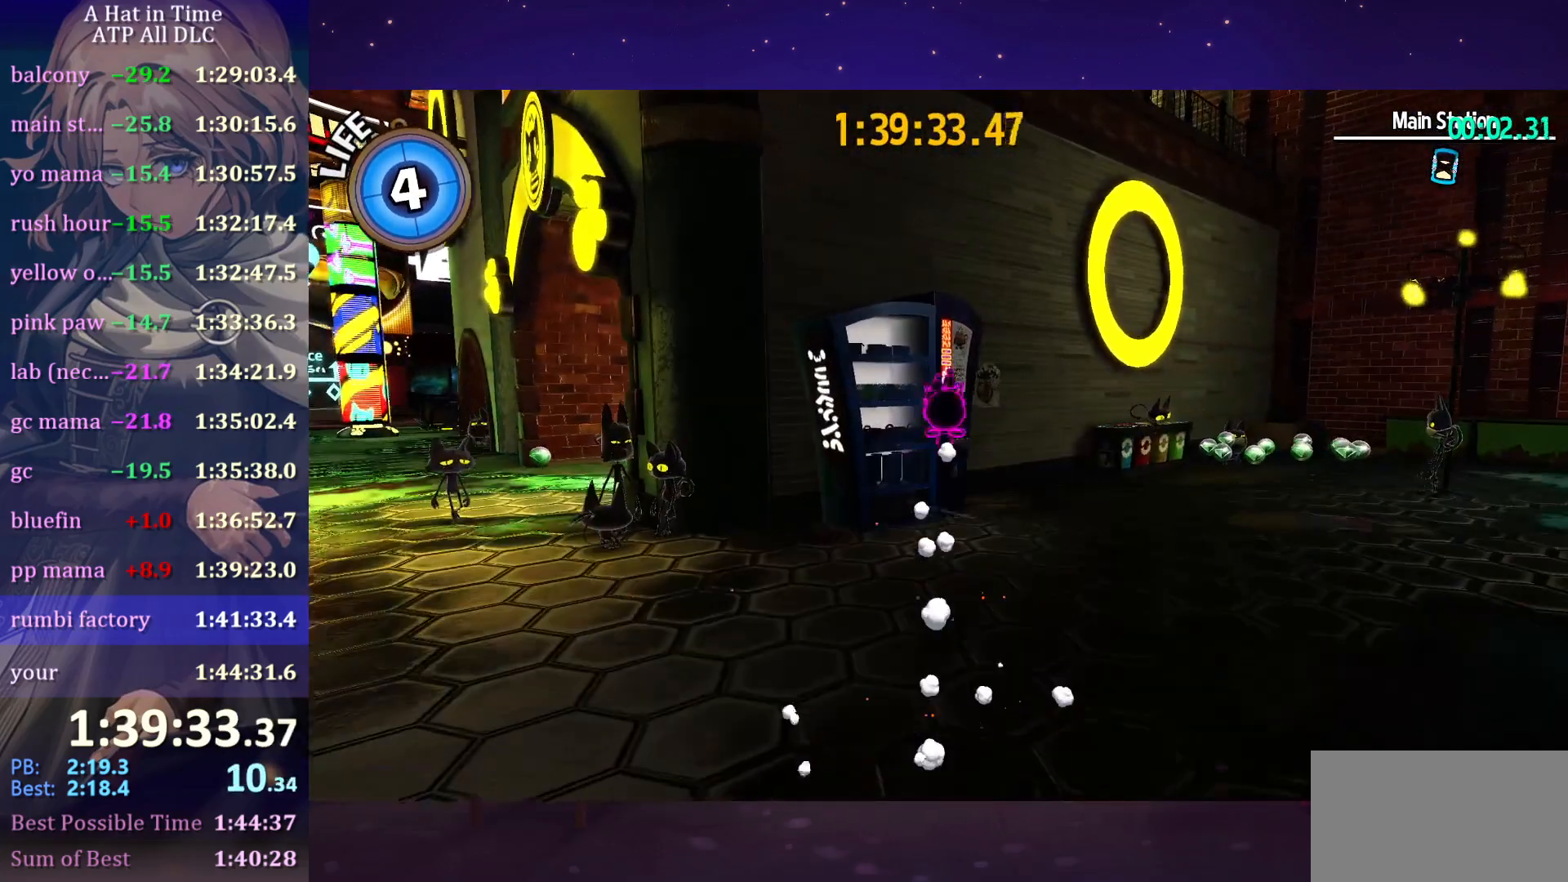
{"keys": ["space", "w"], "mouse": [], "mouse_move": "still", "events": [[16, "d", "up"], [16, "shift", "up"], [16, "space", "up"], [133, "ctrl", "down"], [200, "ctrl", "up"], [366, "space", "down"]]}
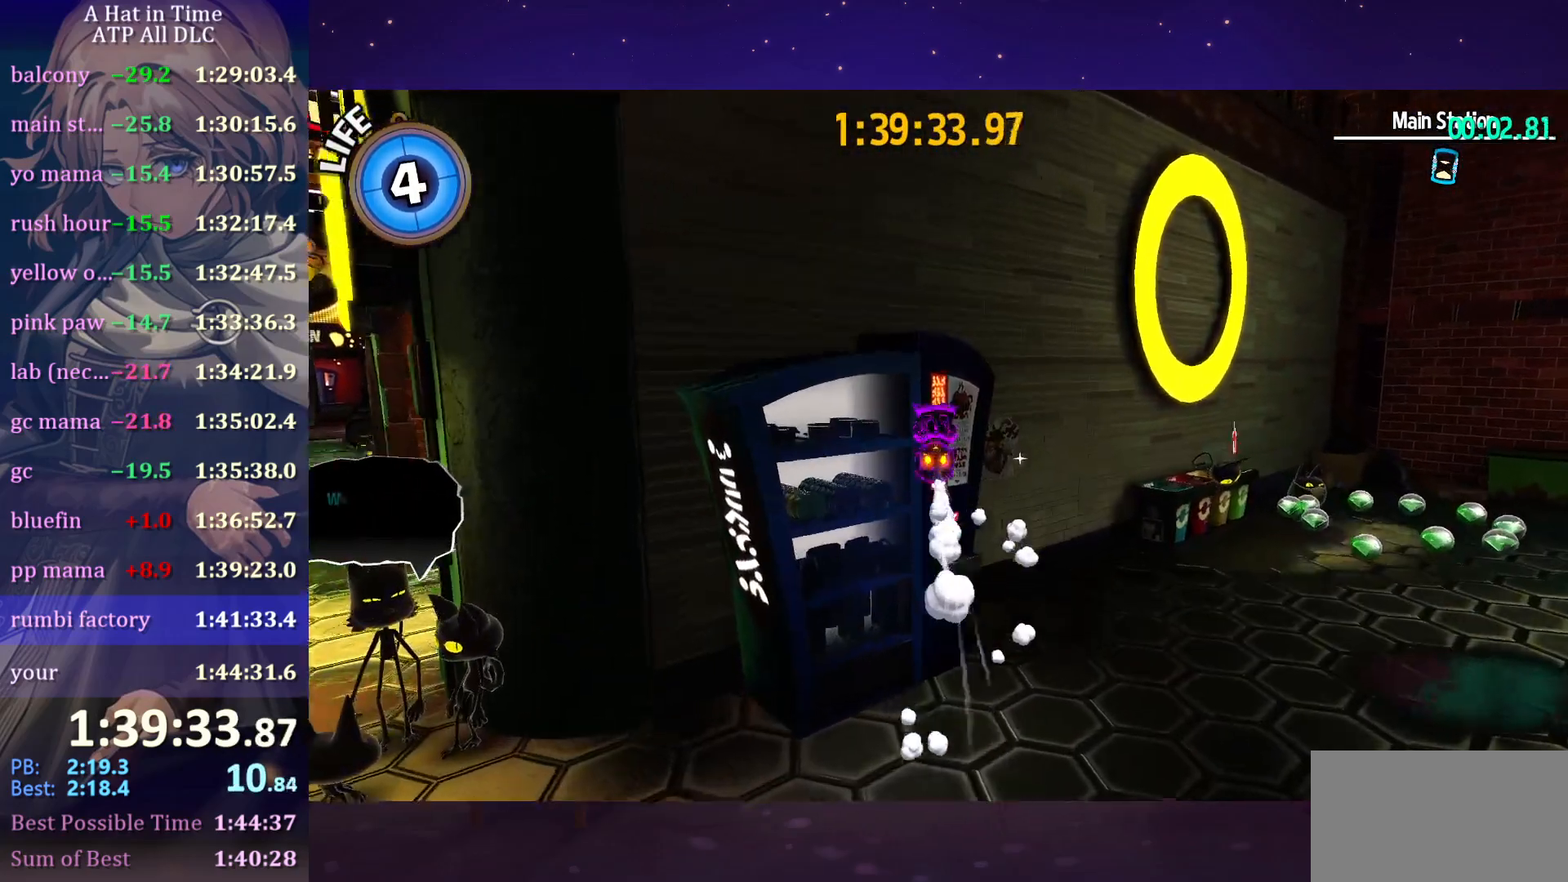
{"keys": [], "mouse": [], "mouse_move": "still", "events": [[33, "a", "down"], [316, "space", "up"], [400, "a", "up"], [450, "w", "up"]]}
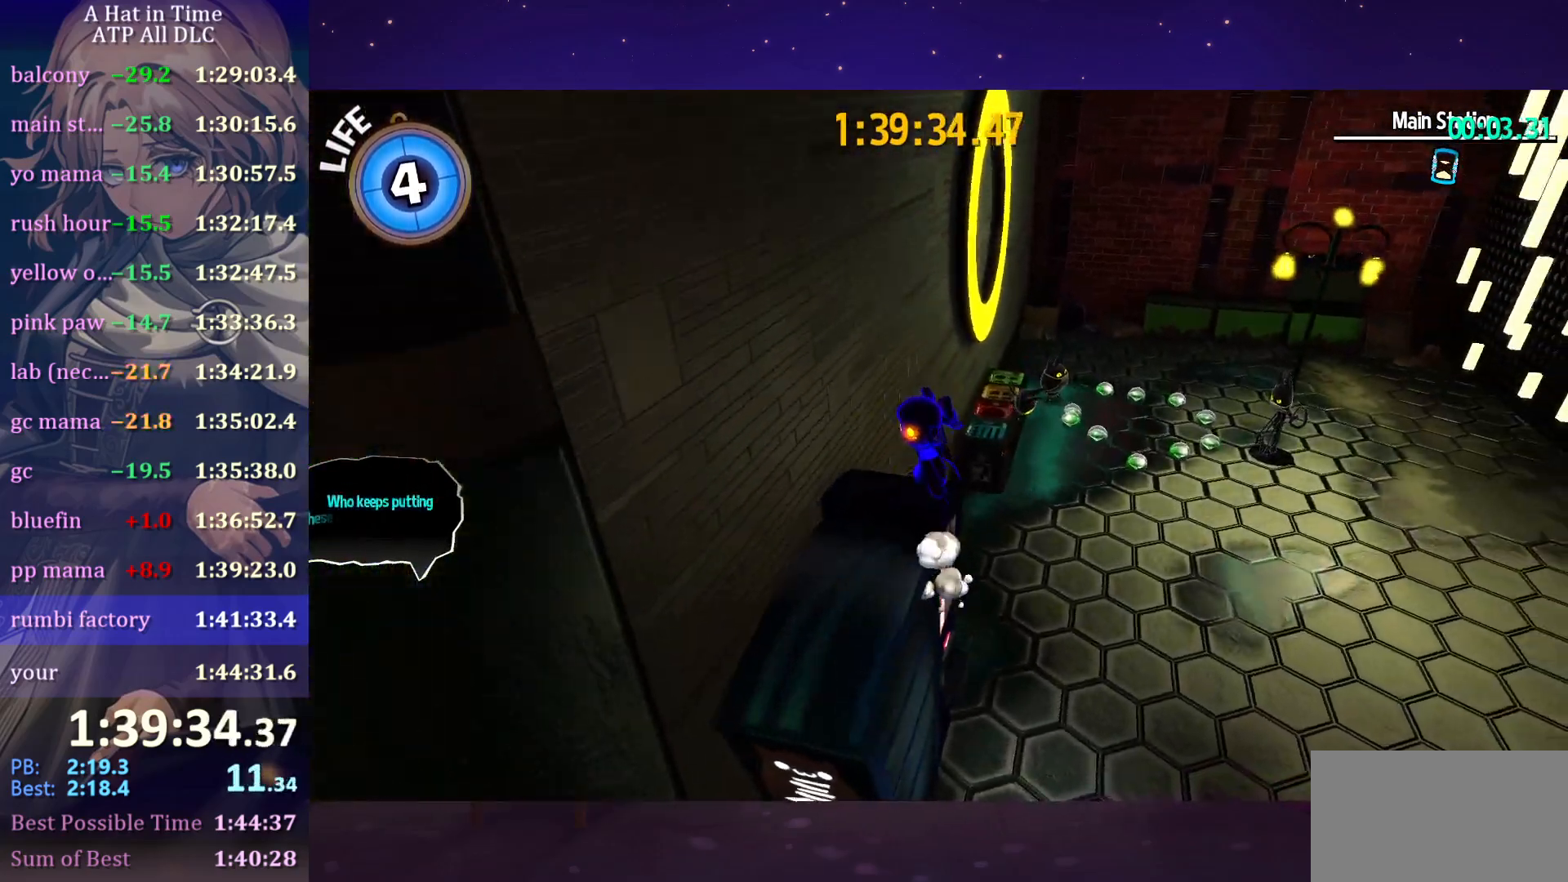
{"keys": ["d", "shift"], "mouse": [], "mouse_move": "still", "events": [[50, "w", "down"], [133, "w", "up"], [416, "d", "down"], [416, "shift", "down"]]}
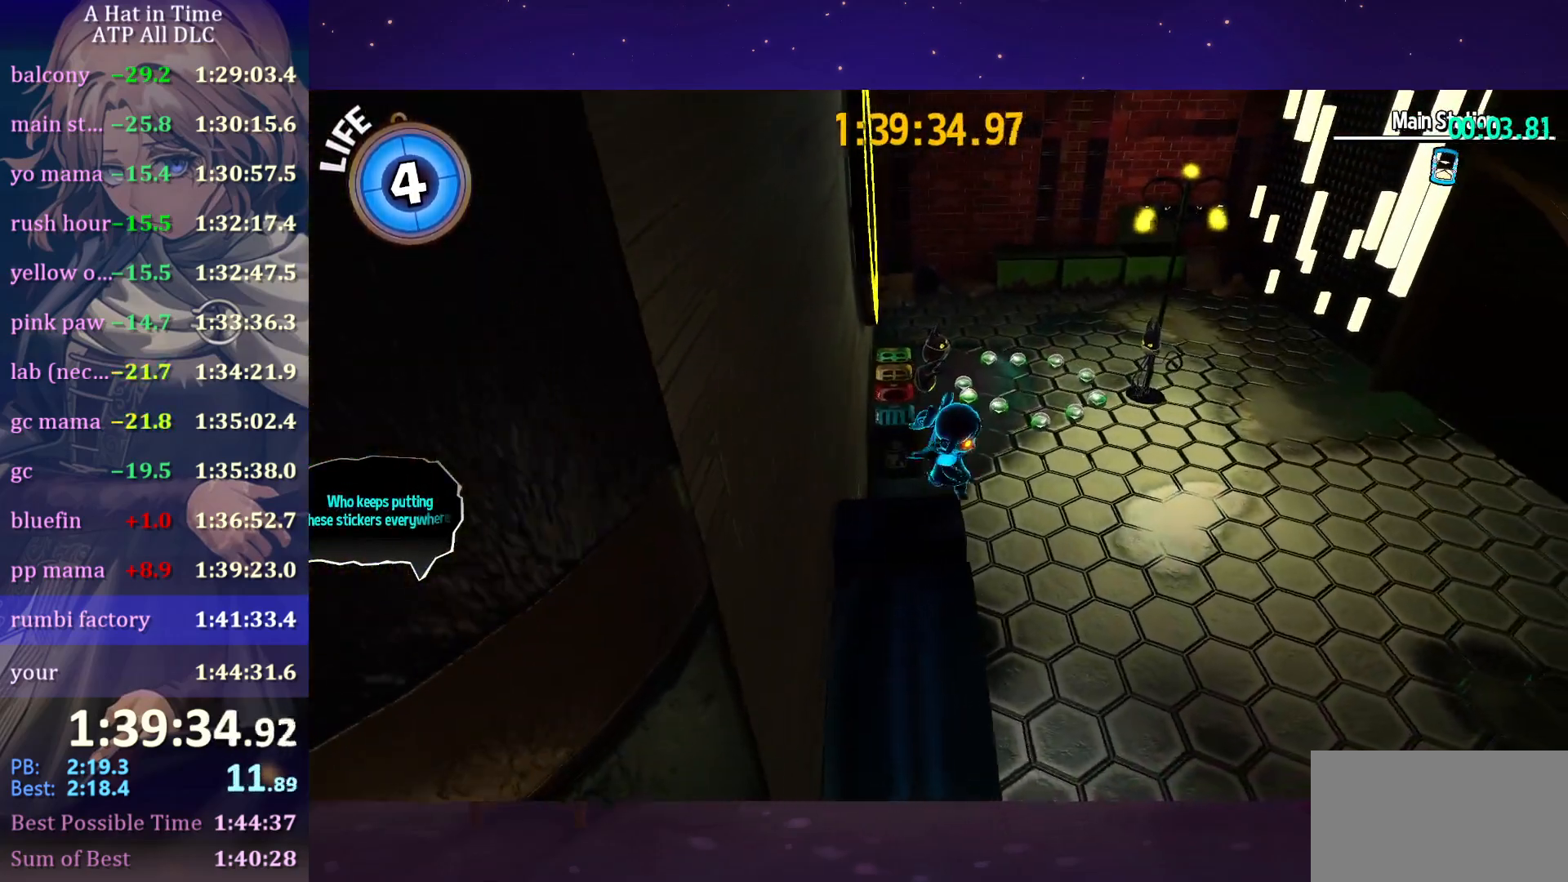
{"keys": ["space"], "mouse": [], "mouse_move": "up", "events": [[200, "a", "down"], [200, "d", "up"], [200, "space", "down"], [250, "shift", "up"], [250, "space", "up"], [283, "space", "down"], [383, "a", "up"]]}
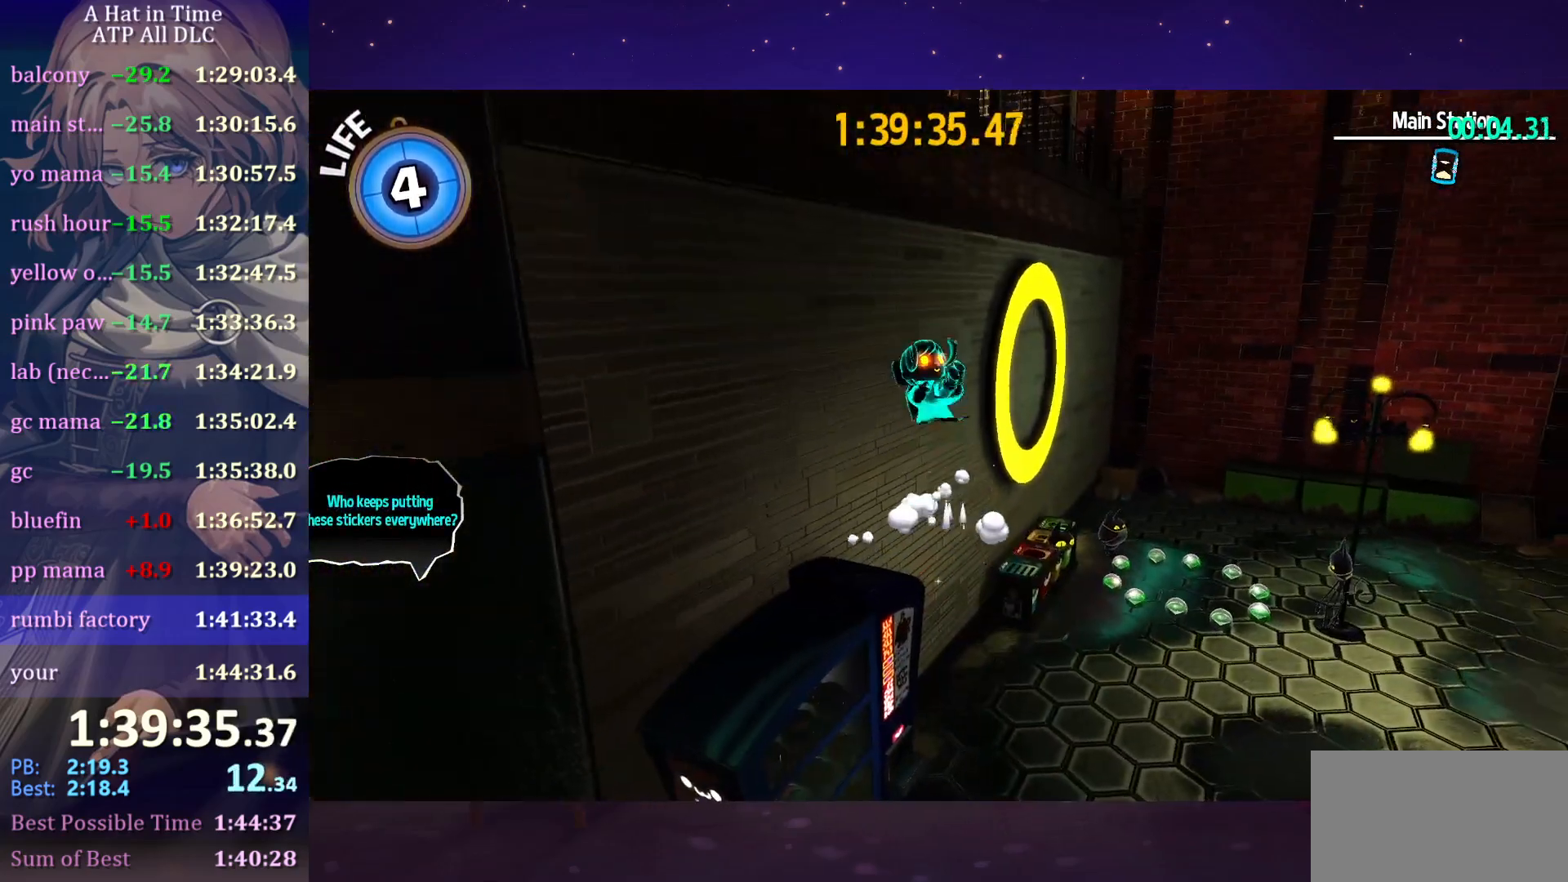
{"keys": ["space", "w"], "mouse": [], "mouse_move": "still", "events": [[33, "w", "down"], [116, "space", "up"], [216, "space", "down"]]}
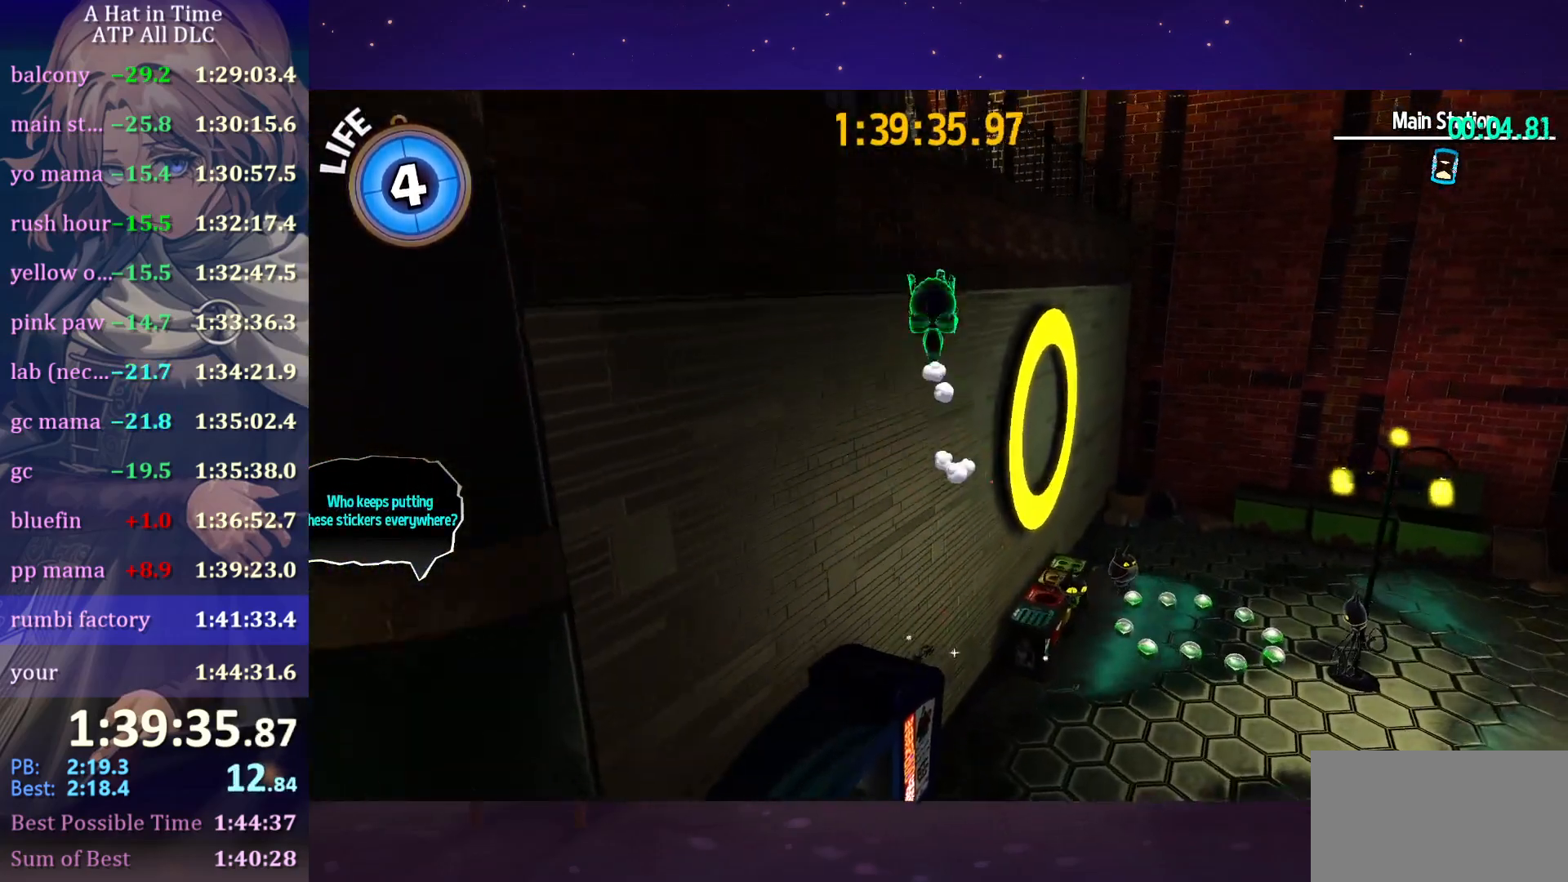
{"keys": ["space", "w"], "mouse": [], "mouse_move": "still", "events": [[100, "space", "up"], [133, "ctrl", "down"], [216, "ctrl", "up"], [283, "space", "down"]]}
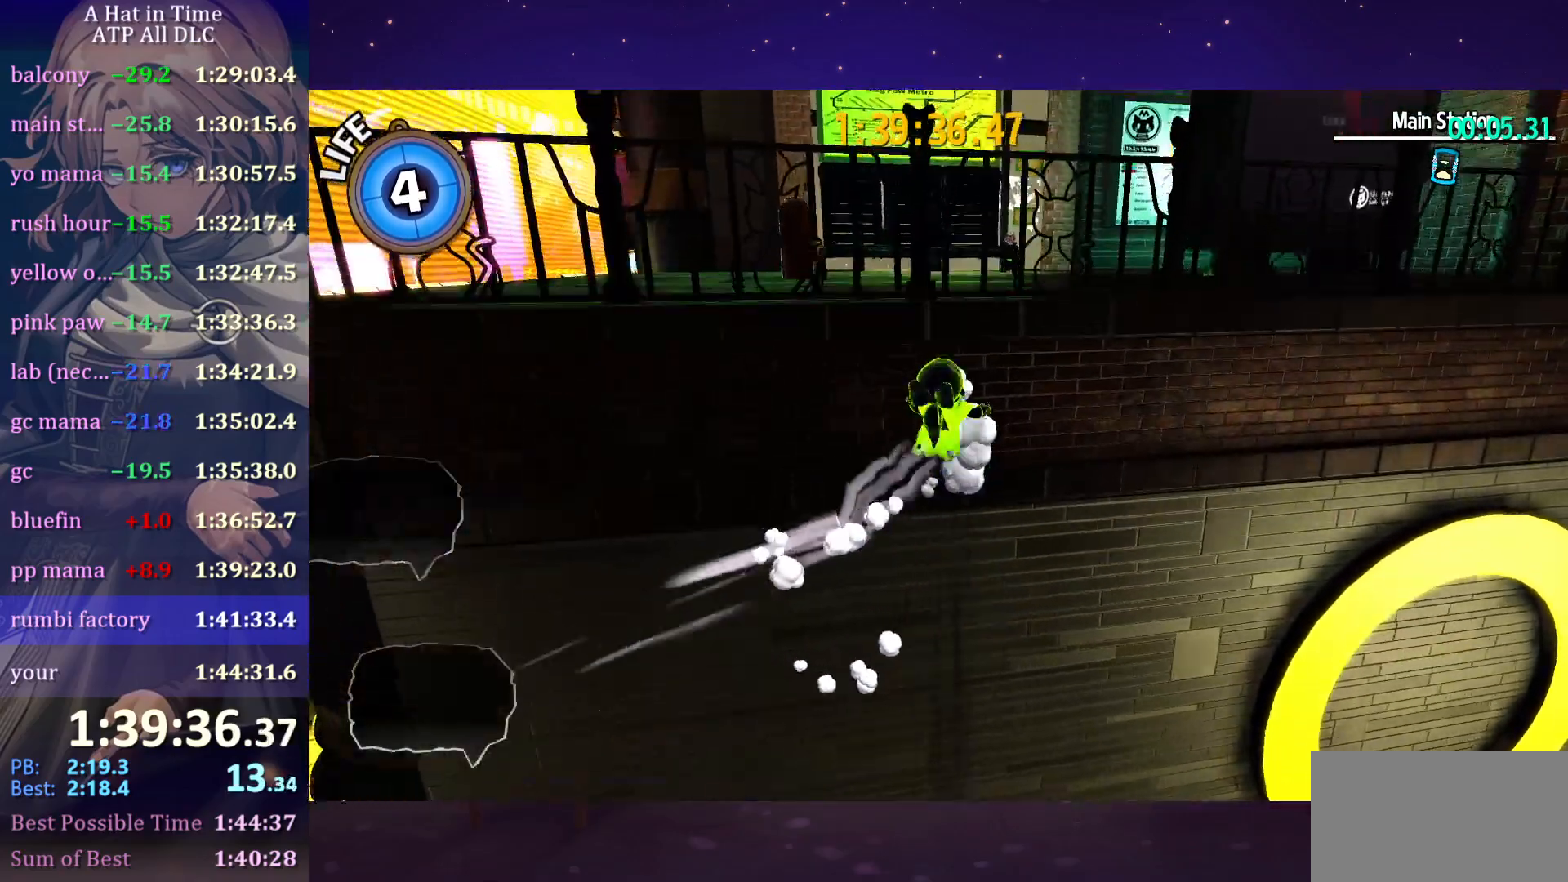
{"keys": [], "mouse": [], "mouse_move": "still", "events": [[233, "space", "up"], [233, "w", "up"], [333, "s", "down"], [466, "s", "up"]]}
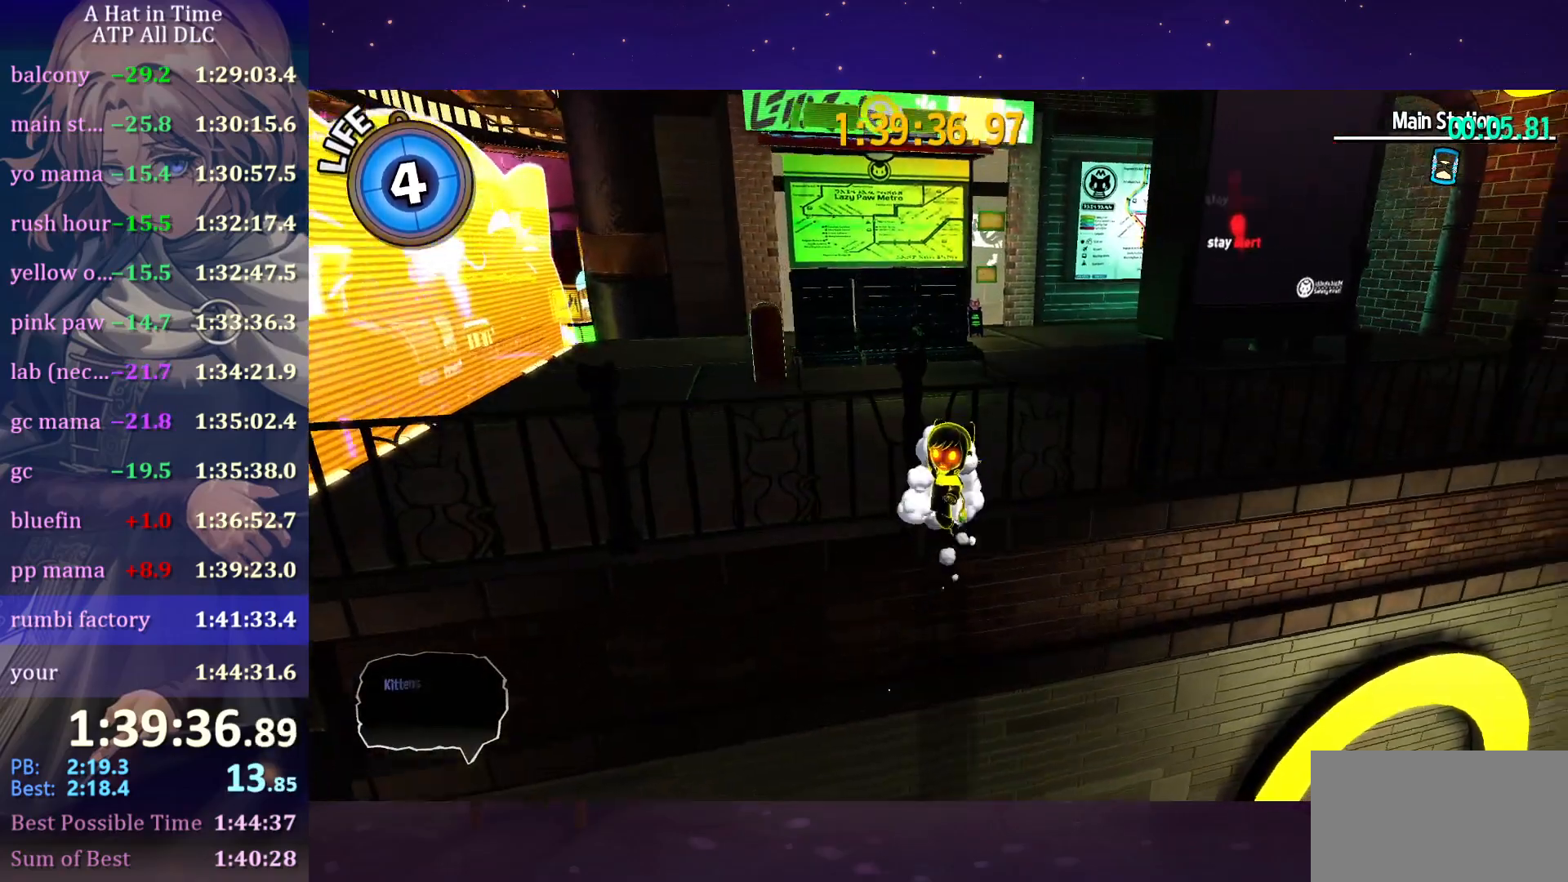
{"keys": ["w"], "mouse": [], "mouse_move": "still", "events": [[316, "space", "down"], [433, "w", "down"], [483, "space", "up"]]}
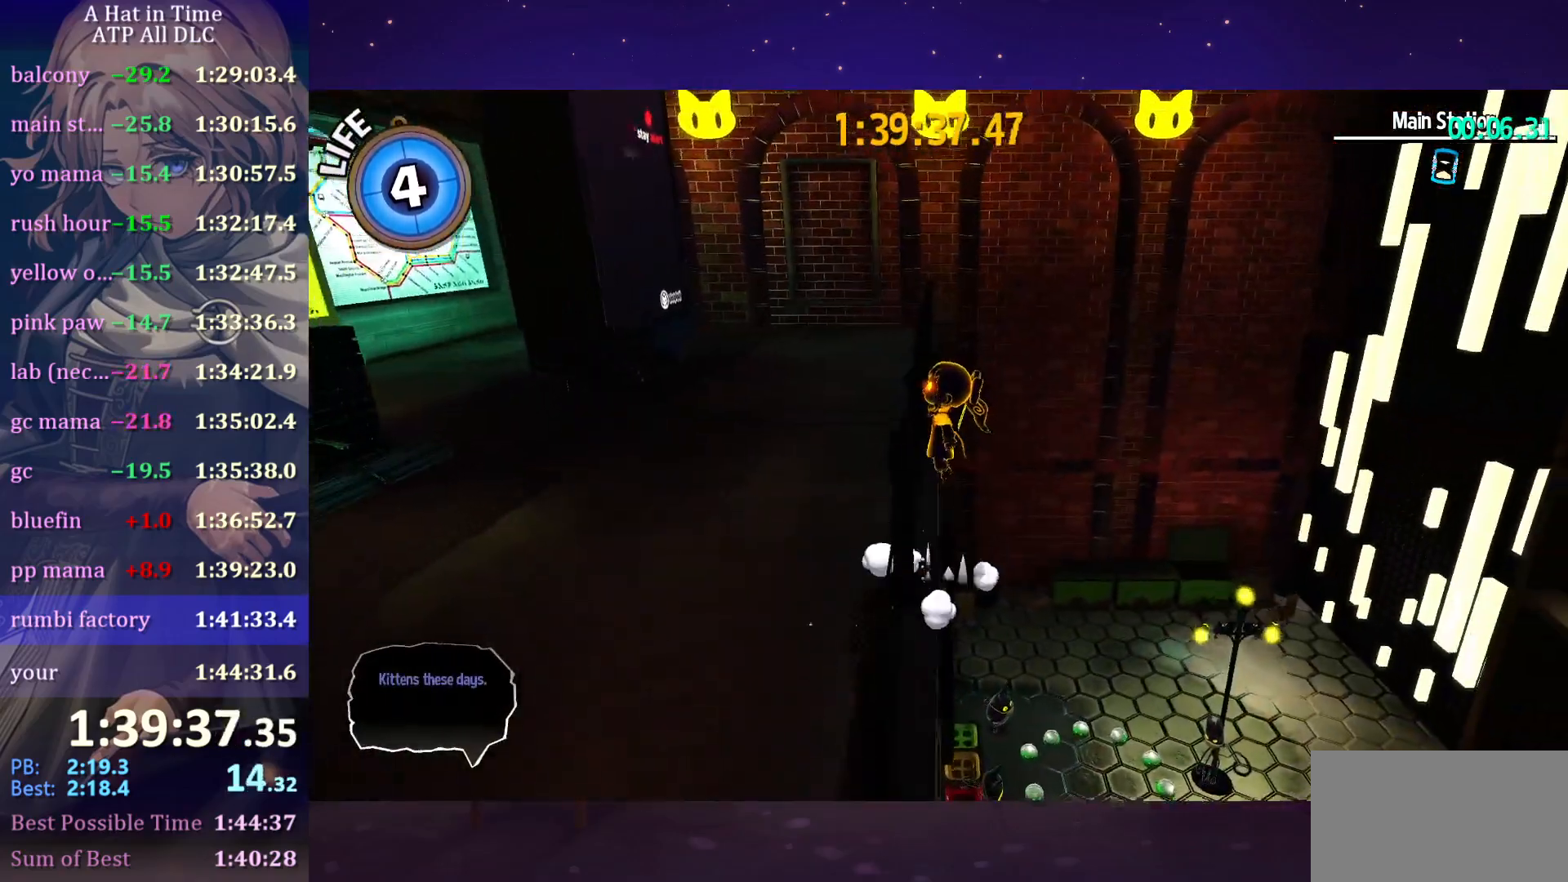
{"keys": ["w"], "mouse": [], "mouse_move": "still", "events": [[50, "space", "down"], [233, "ctrl", "down"], [233, "space", "up"], [300, "ctrl", "up"], [366, "a", "down"], [466, "a", "up"]]}
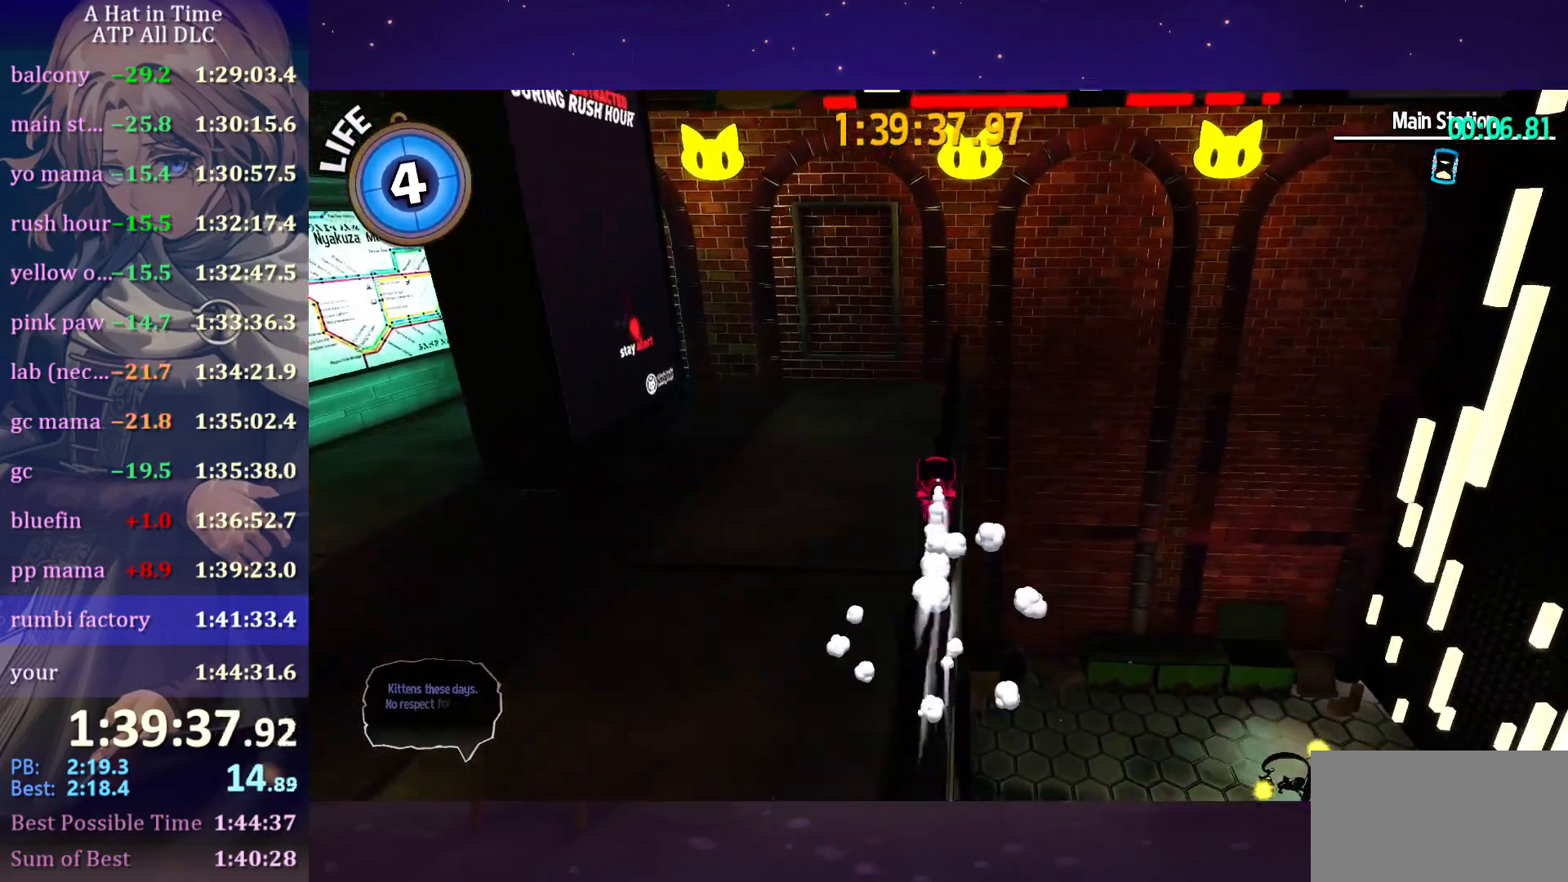
{"keys": ["d", "w"], "mouse": [], "mouse_move": "still", "events": [[333, "ctrl", "down"], [366, "ctrl", "up"], [366, "d", "down"]]}